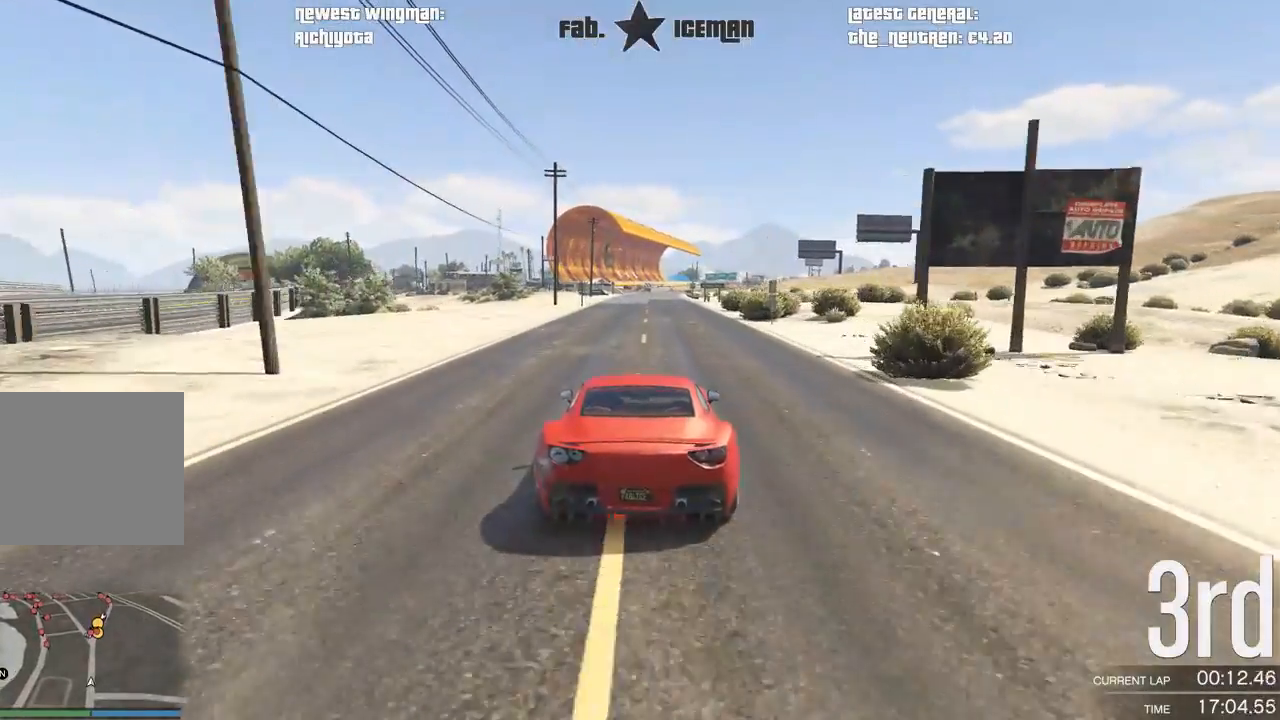
Gameplay with a controller (Xbox layout); each line is a JSON object with the inputs held at the frame after it (dt_ms = milliseconds from this image to that frame). "events" lists button and stick changes between this image and that frame as [ms after this image, input, new state], when the widget could be followed in between. Not read: L3.
{"dt_ms": 500, "buttons": ["R2"], "left_stick": "center", "right_stick": "center", "events": []}
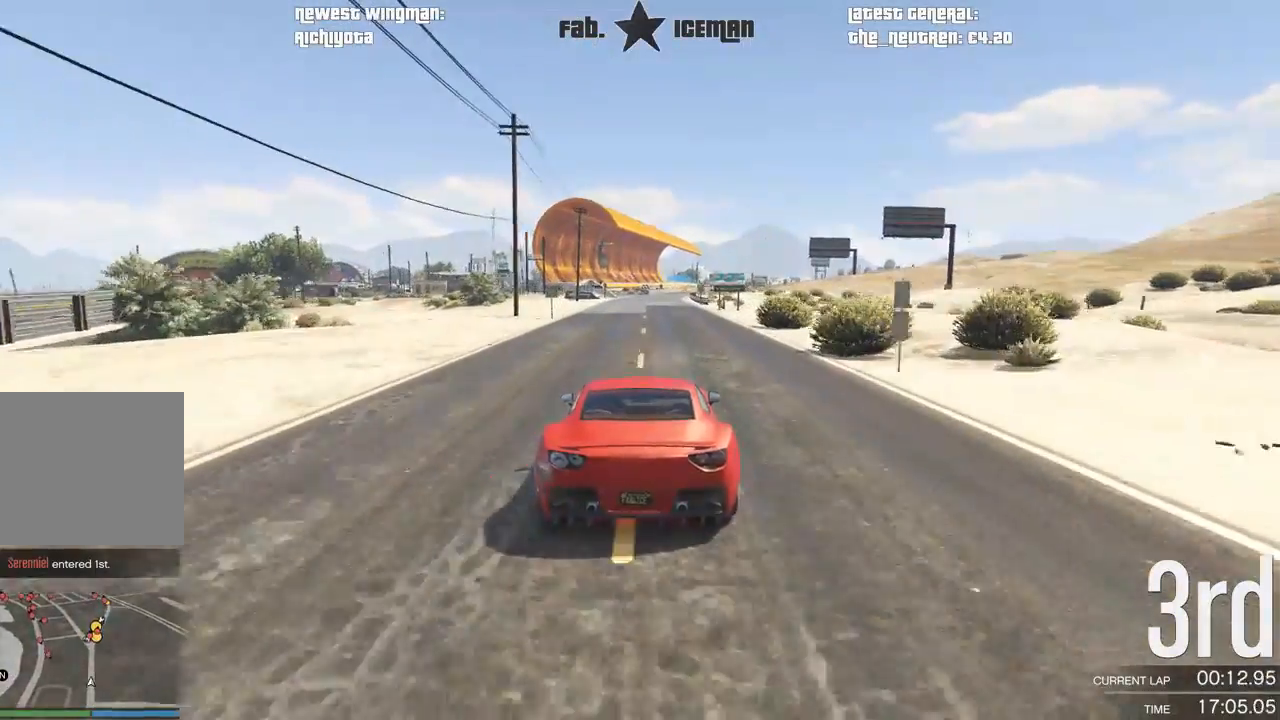
{"dt_ms": 500, "buttons": ["R2"], "left_stick": "center", "right_stick": "center", "events": []}
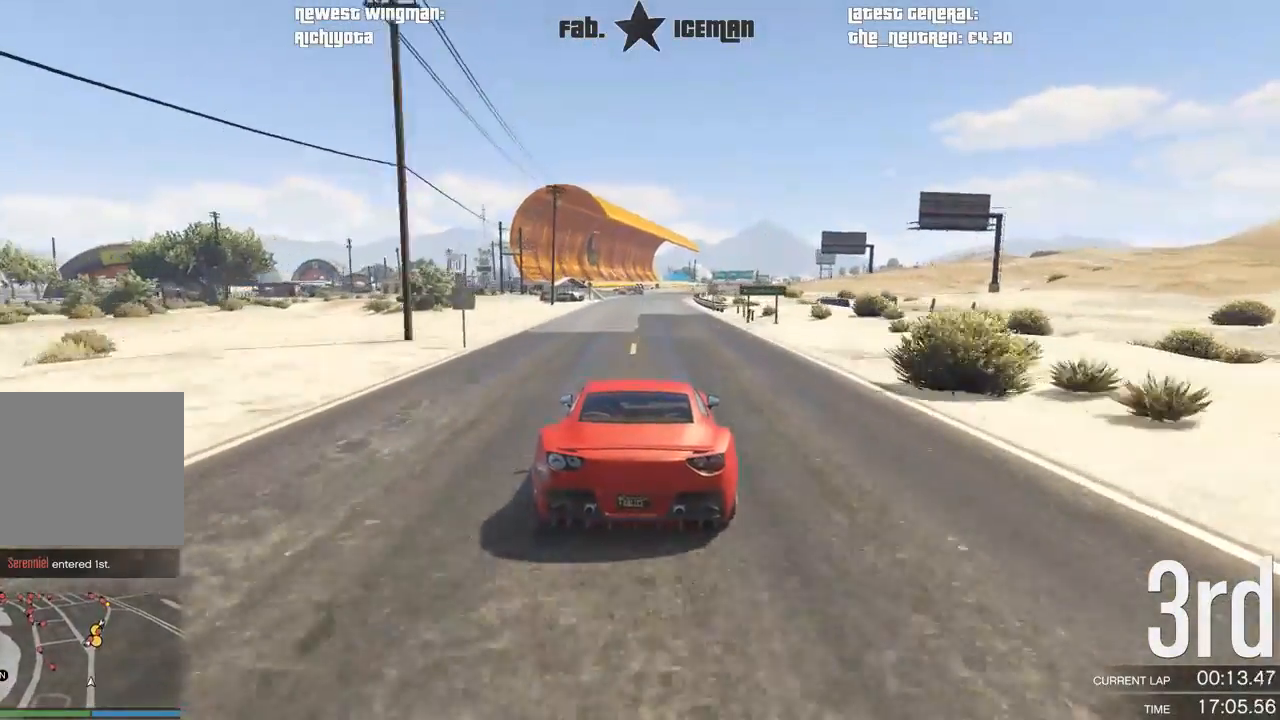
{"dt_ms": 500, "buttons": ["R2", "R3"], "left_stick": "center", "right_stick": "center", "events": [[125, "R3", "down"]]}
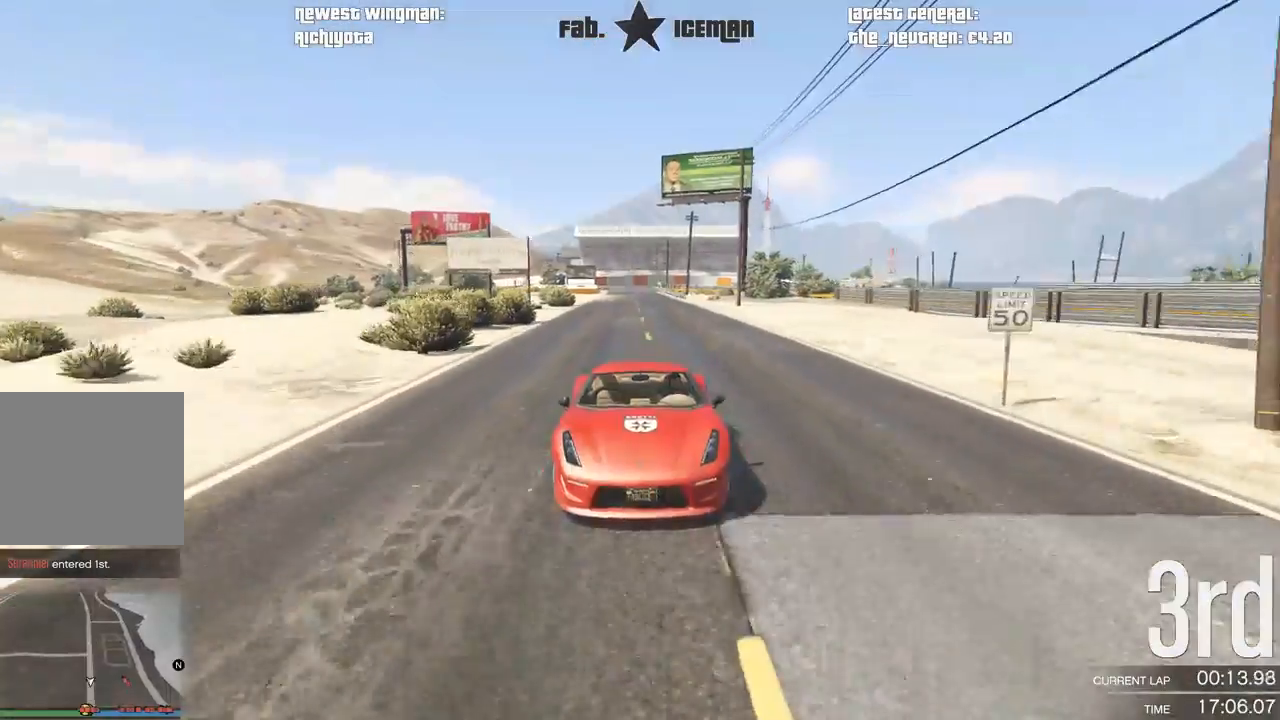
{"dt_ms": 500, "buttons": ["R2"], "left_stick": "center", "right_stick": "center", "events": [[125, "R3", "up"]]}
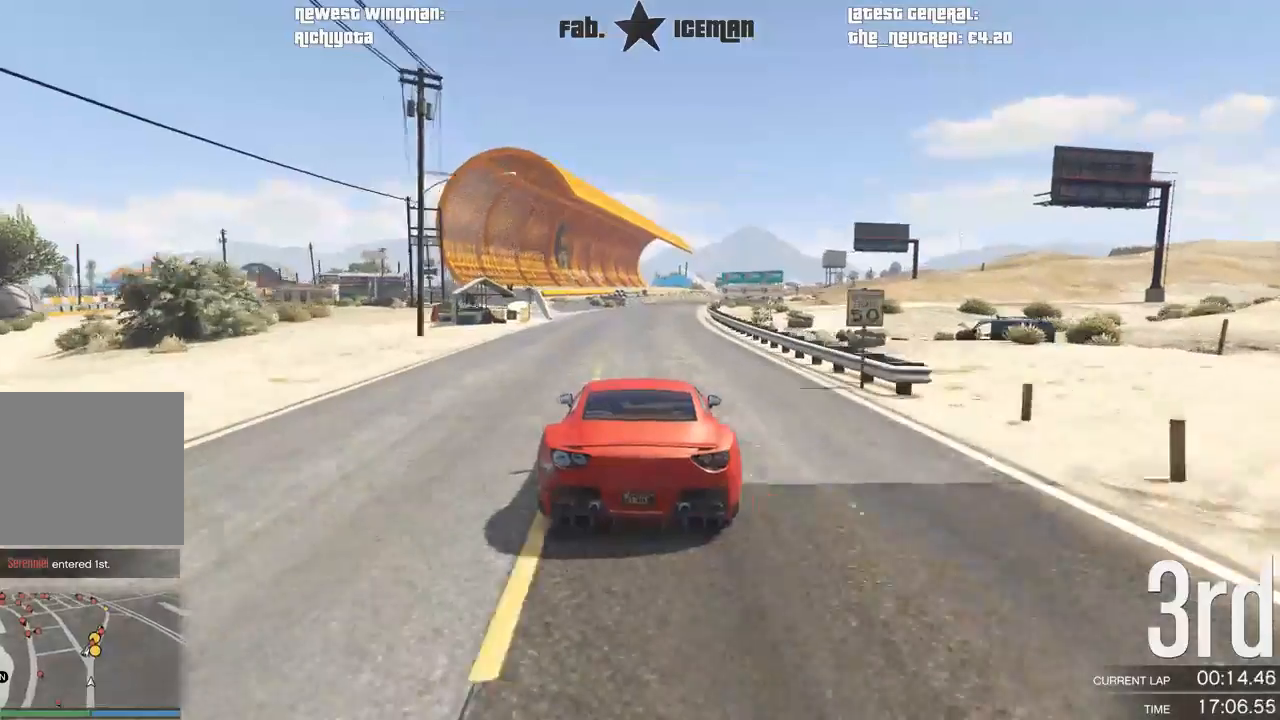
{"dt_ms": 500, "buttons": ["R2"], "left_stick": "center", "right_stick": "center", "events": []}
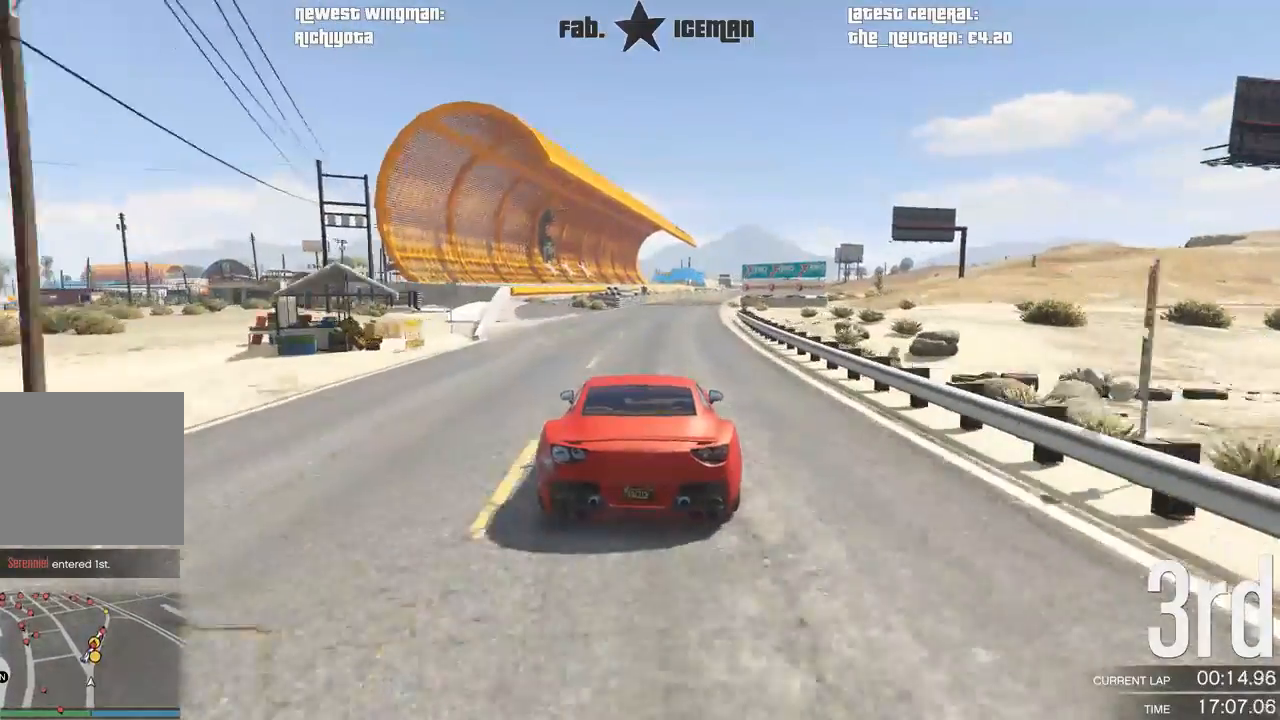
{"dt_ms": 500, "buttons": ["R2"], "left_stick": "center", "right_stick": "center", "events": []}
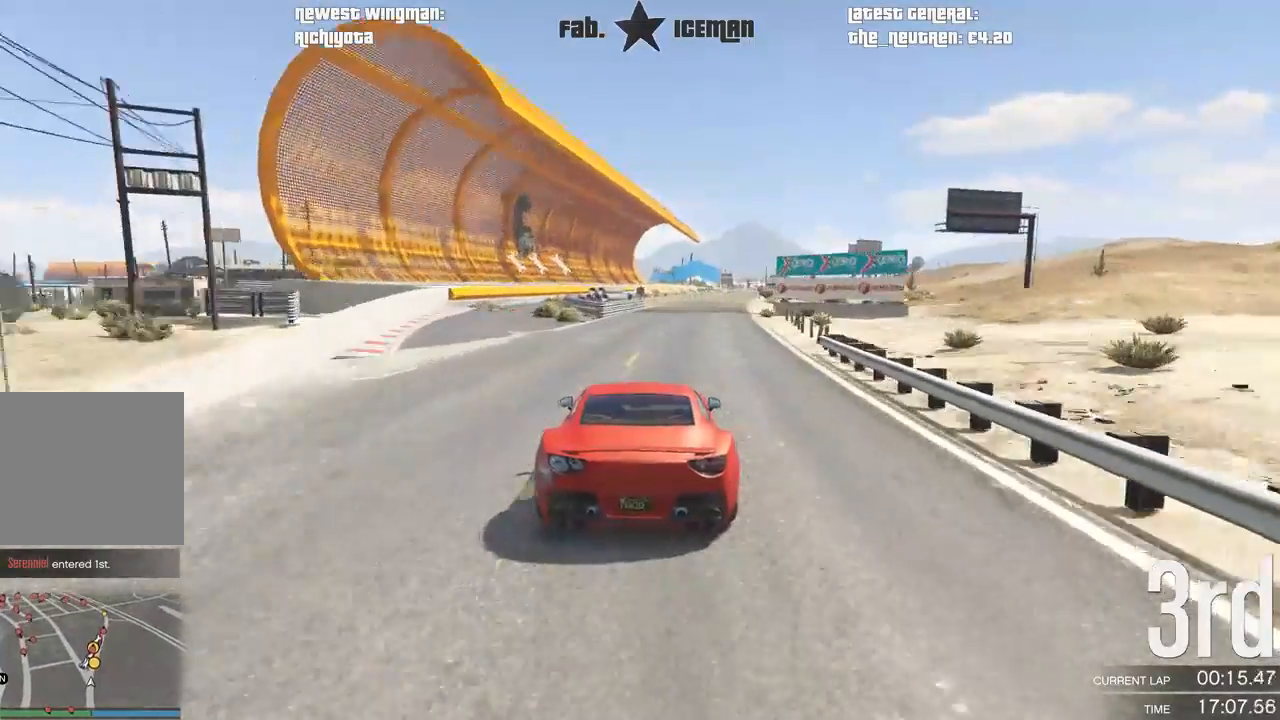
{"dt_ms": 500, "buttons": ["R2"], "left_stick": "center", "right_stick": "center", "events": []}
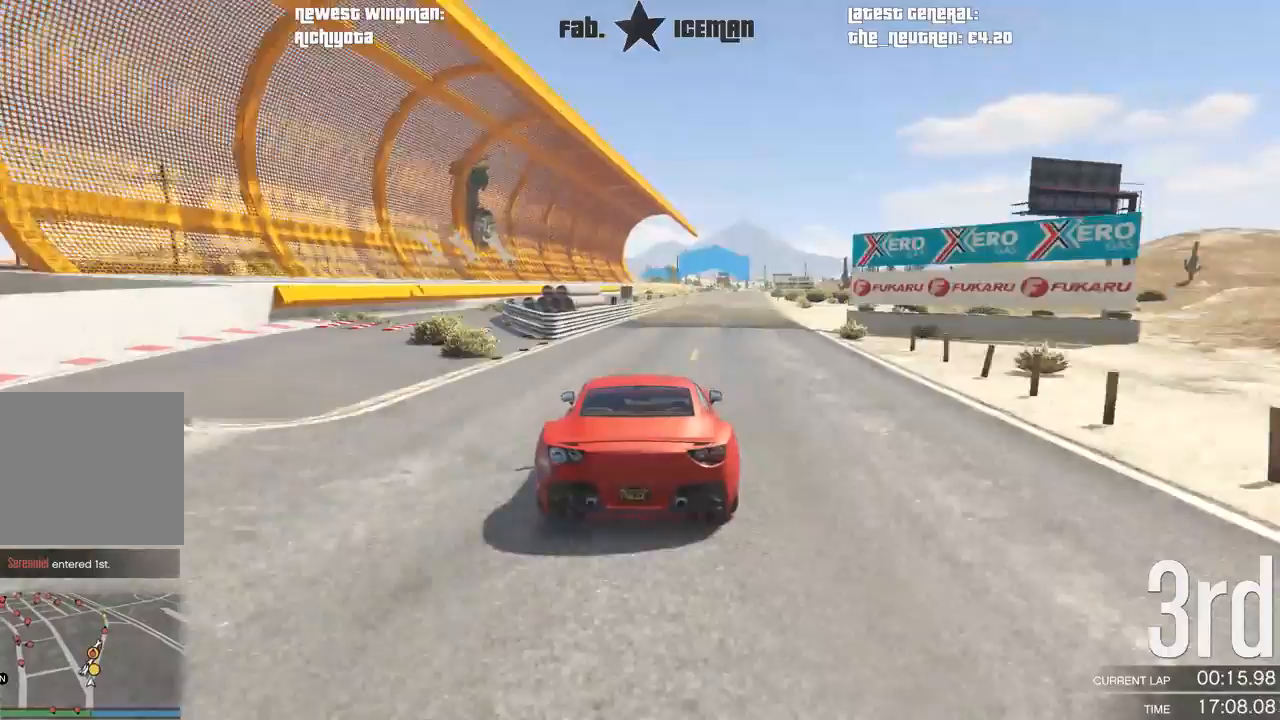
{"dt_ms": 500, "buttons": ["R2"], "left_stick": "center", "right_stick": "center", "events": [[146, "left_stick", "right"], [250, "left_stick", "center"], [375, "left_stick", "right"], [479, "left_stick", "center"]]}
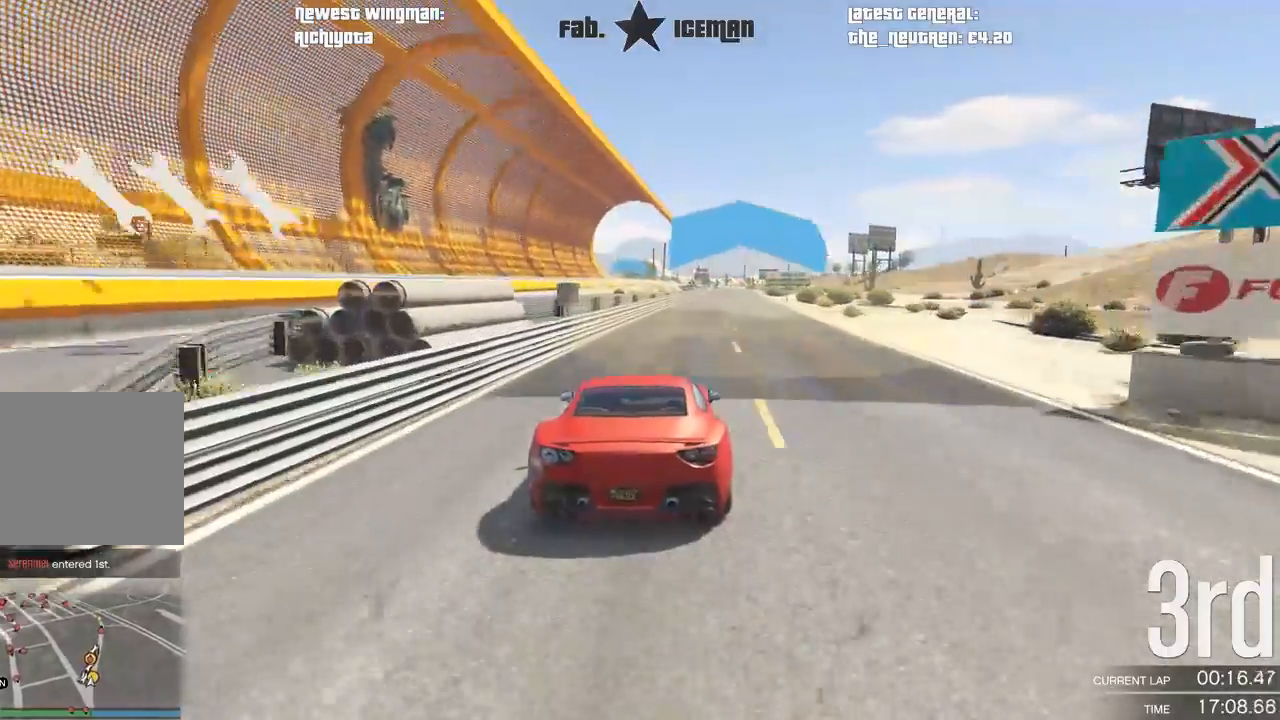
{"dt_ms": 1000, "buttons": ["R2"], "left_stick": "center", "right_stick": "center"}
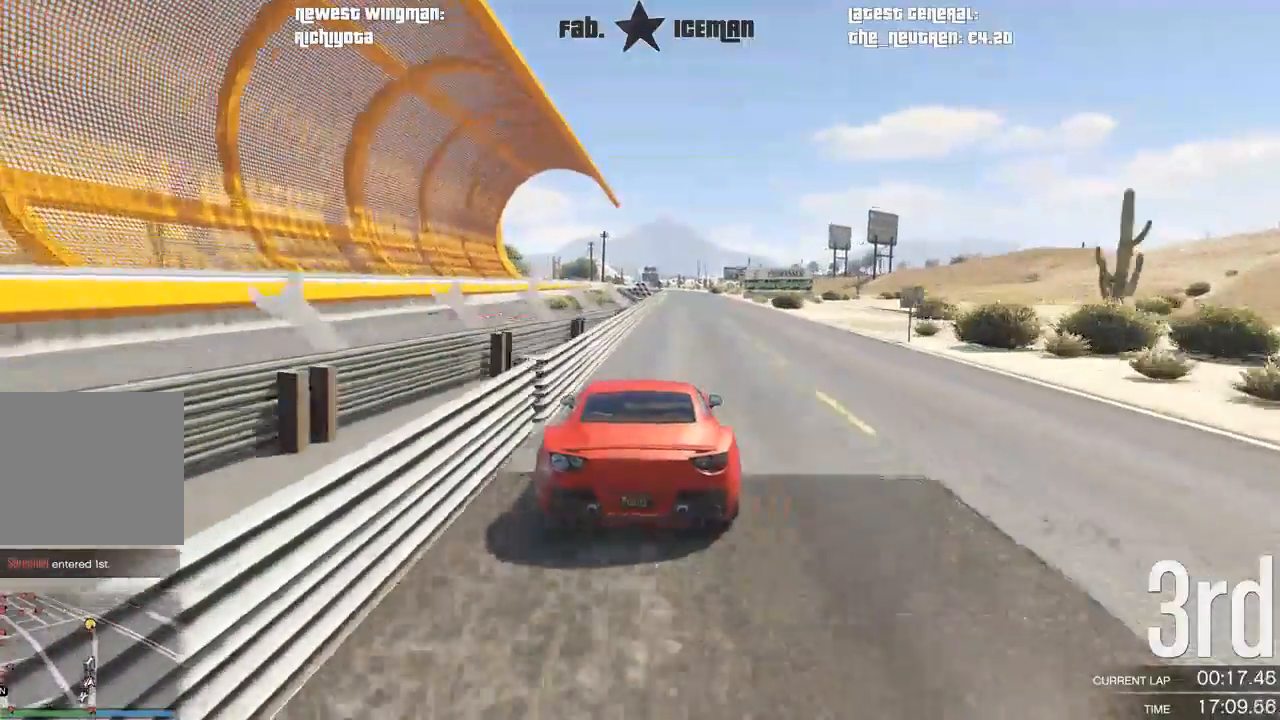
{"dt_ms": 500, "buttons": ["R2"], "left_stick": "center", "right_stick": "center", "events": [[125, "left_stick", "right"], [208, "left_stick", "center"]]}
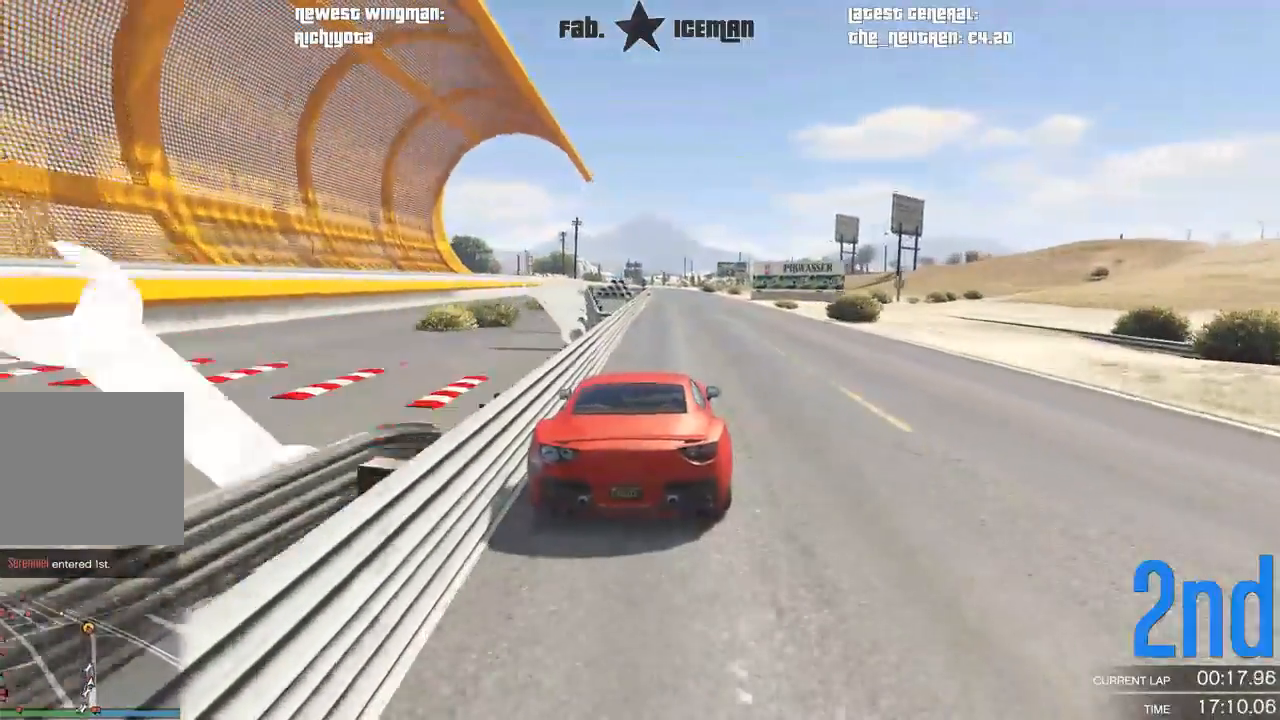
{"dt_ms": 500, "buttons": ["R2"], "left_stick": "center", "right_stick": "center", "events": [[229, "left_stick", "down-left"], [292, "left_stick", "center"]]}
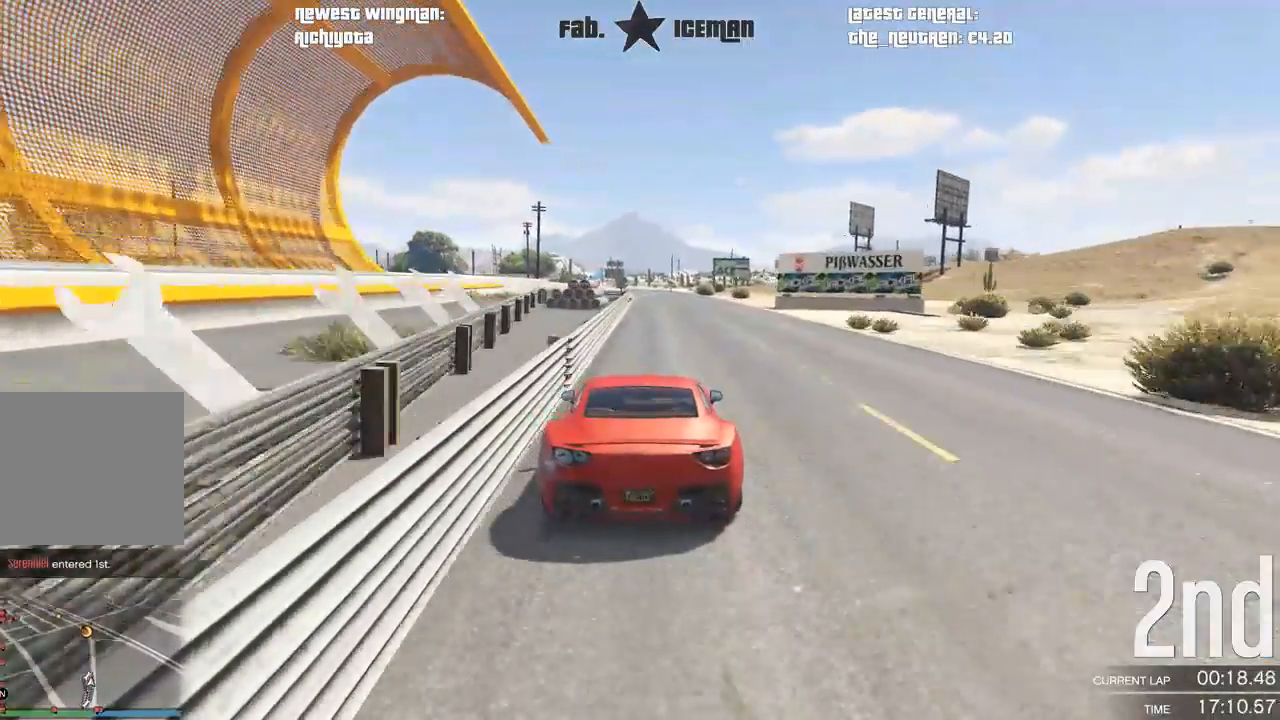
{"dt_ms": 500, "buttons": ["R2"], "left_stick": "center", "right_stick": "center", "events": []}
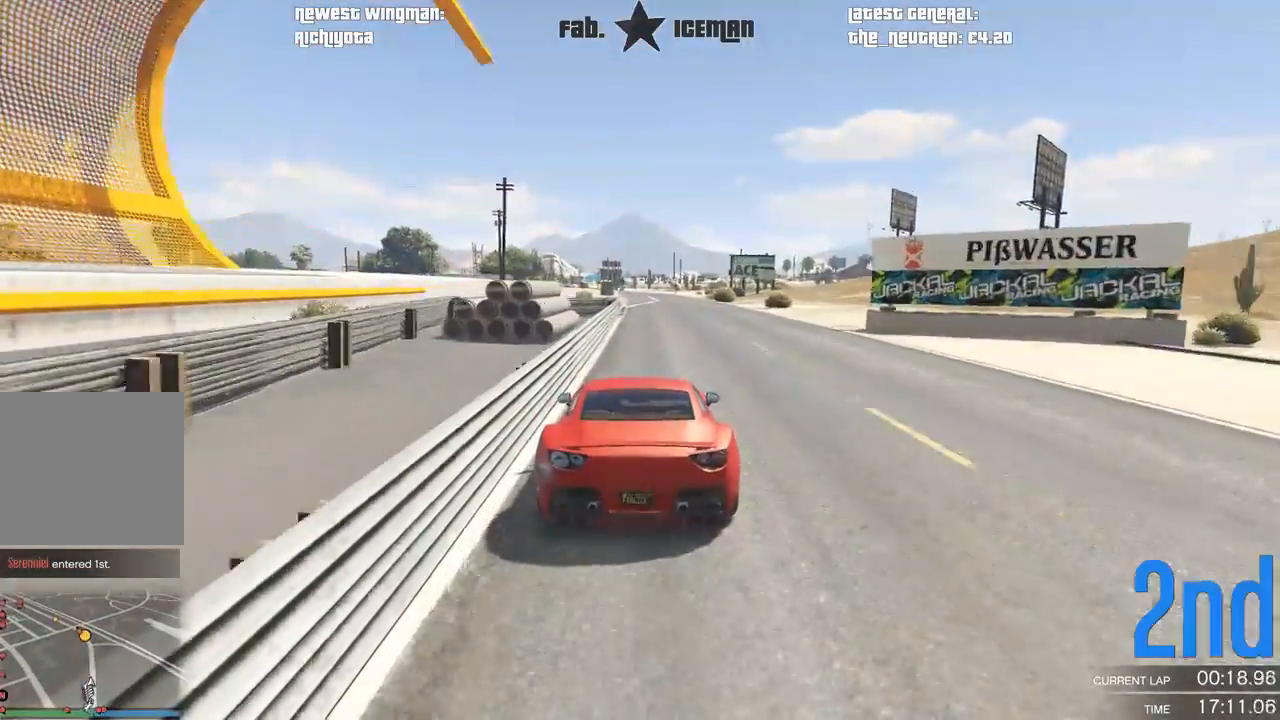
{"dt_ms": 500, "buttons": ["R2"], "left_stick": "center", "right_stick": "center", "events": []}
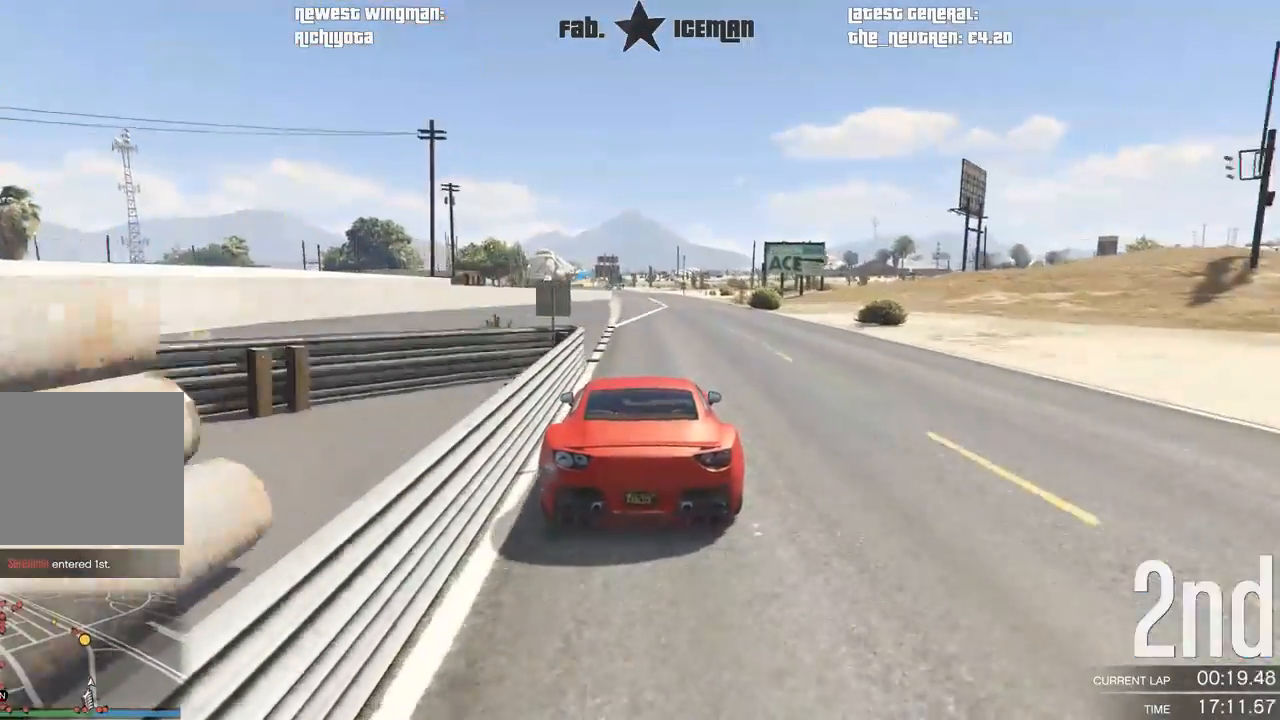
{"dt_ms": 500, "buttons": ["R2"], "left_stick": "center", "right_stick": "center", "events": []}
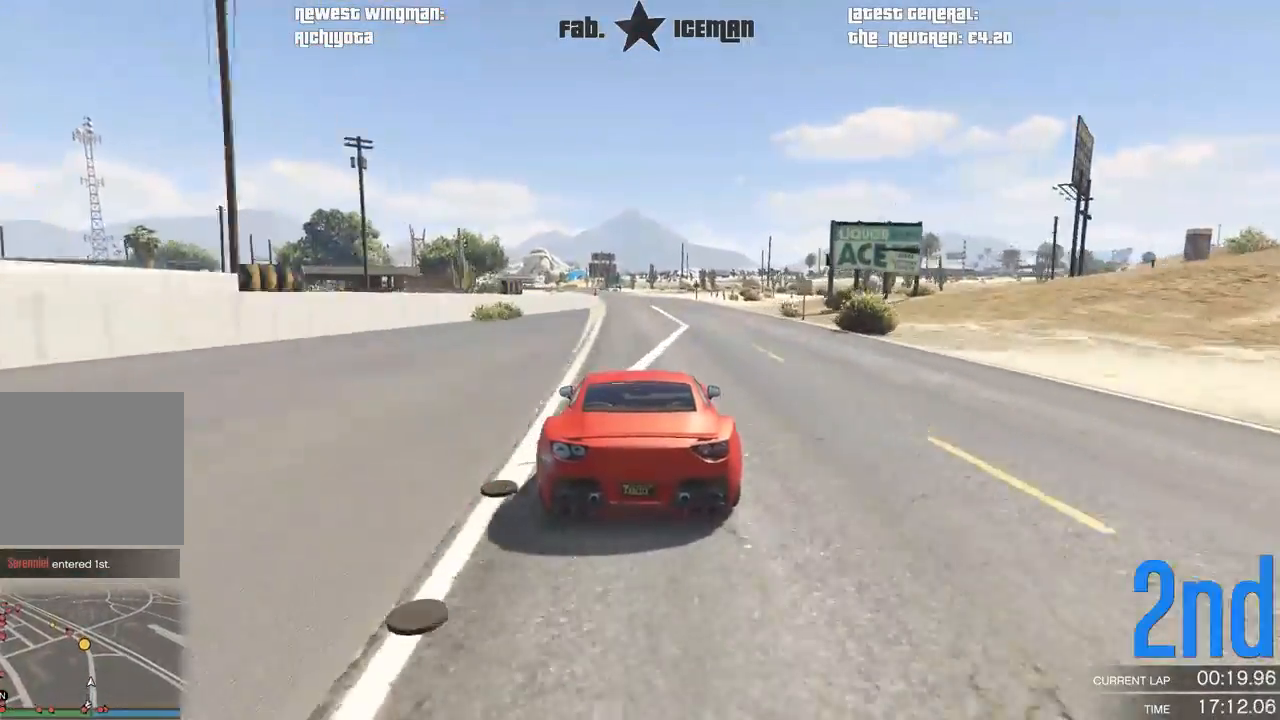
{"dt_ms": 500, "buttons": ["R2"], "left_stick": "center", "right_stick": "center", "events": [[104, "left_stick", "down-left"], [229, "left_stick", "center"]]}
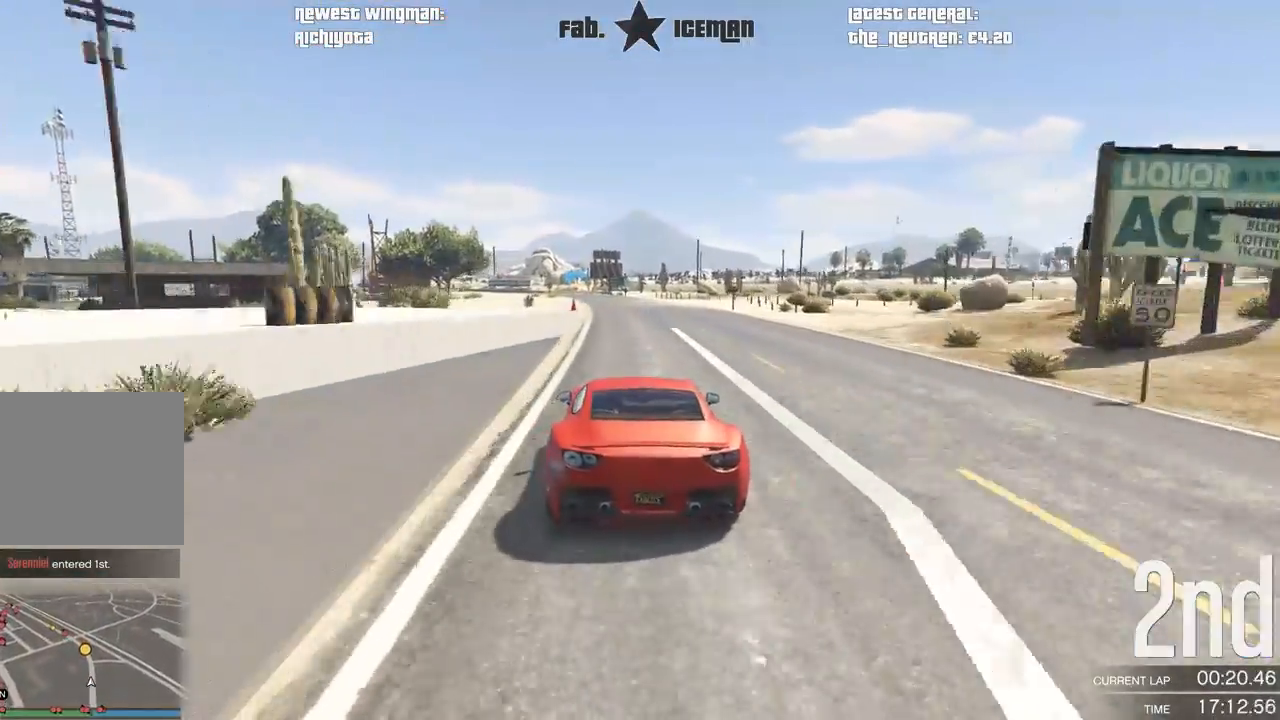
{"dt_ms": 500, "buttons": ["R2"], "left_stick": "center", "right_stick": "center", "events": []}
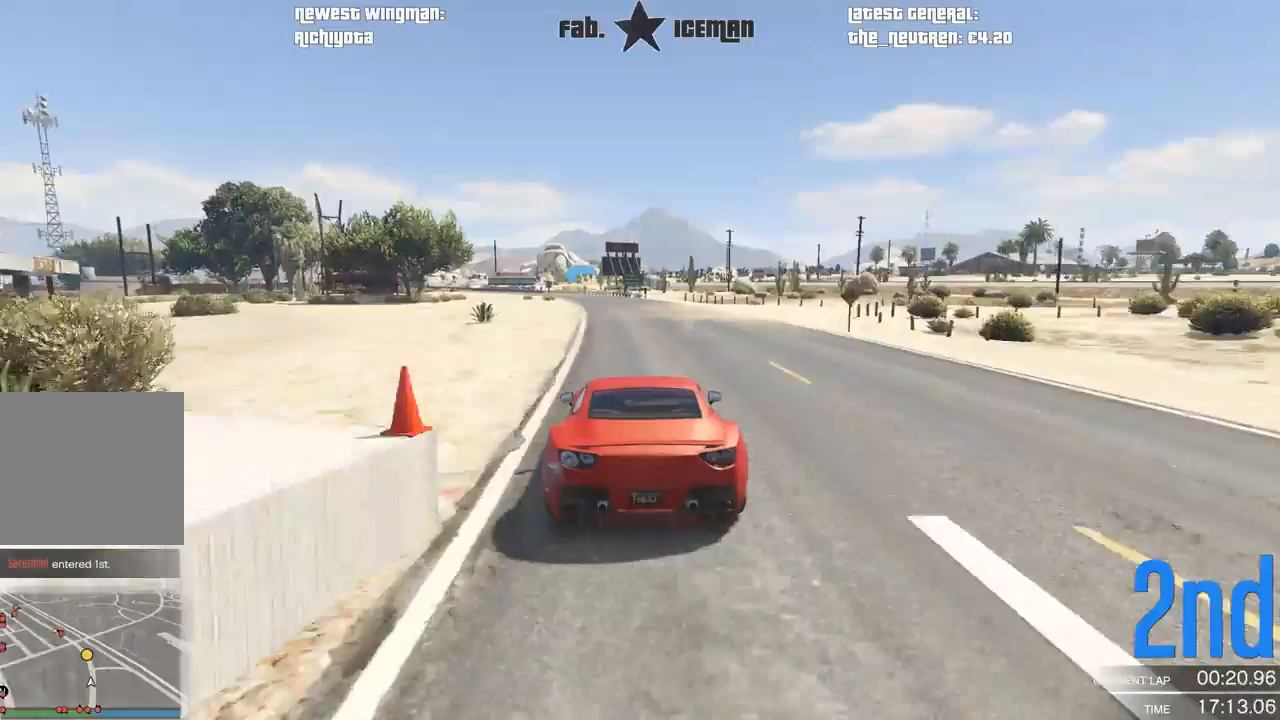
{"dt_ms": 500, "buttons": ["R2"], "left_stick": "left", "right_stick": "center", "events": [[104, "left_stick", "down-left"], [229, "left_stick", "center"], [396, "left_stick", "left"]]}
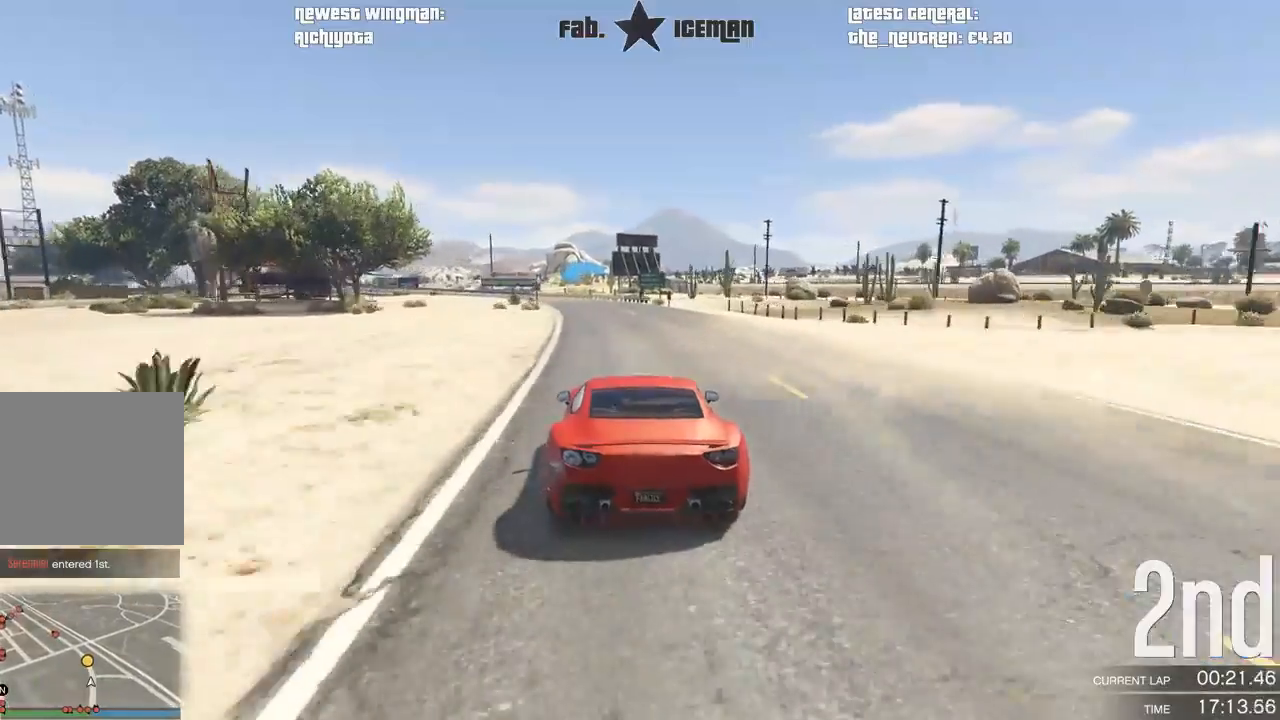
{"dt_ms": 500, "buttons": ["R2"], "left_stick": "center", "right_stick": "center", "events": [[21, "left_stick", "center"], [125, "left_stick", "down-left"], [292, "left_stick", "center"]]}
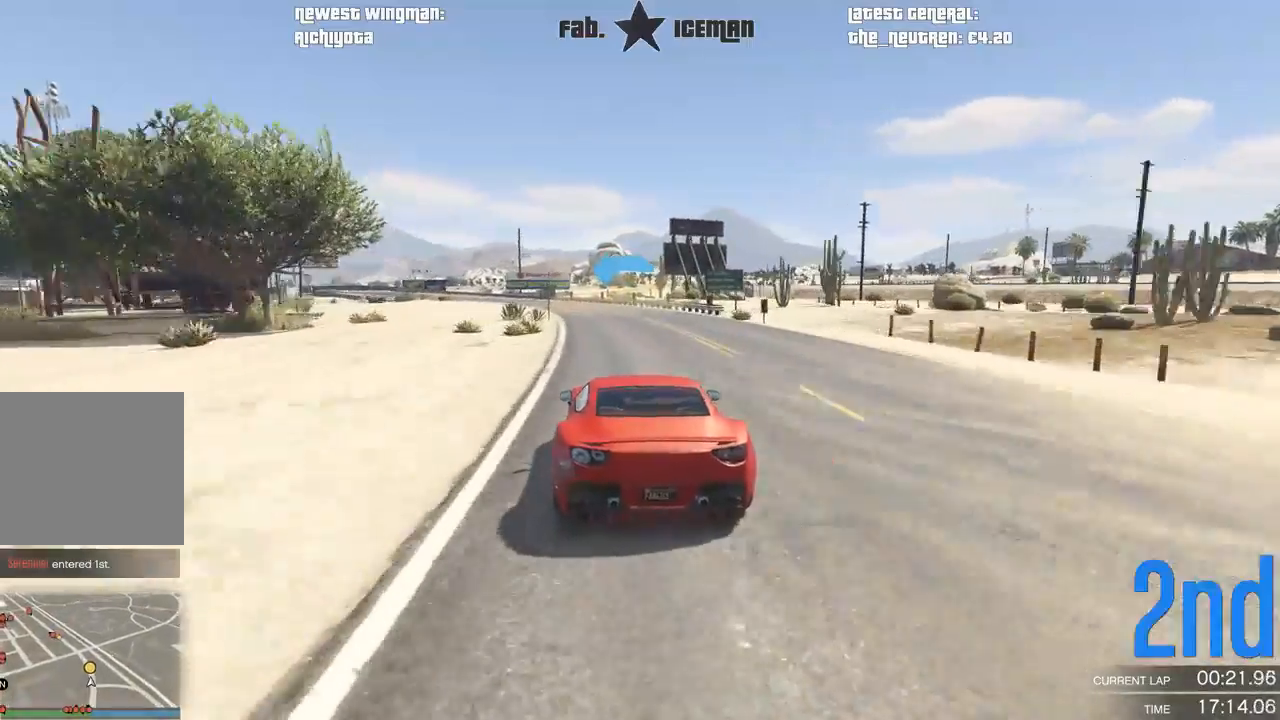
{"dt_ms": 500, "buttons": ["R2"], "left_stick": "center", "right_stick": "center", "events": [[167, "left_stick", "down-left"], [250, "left_stick", "center"], [354, "left_stick", "down-left"], [479, "left_stick", "center"]]}
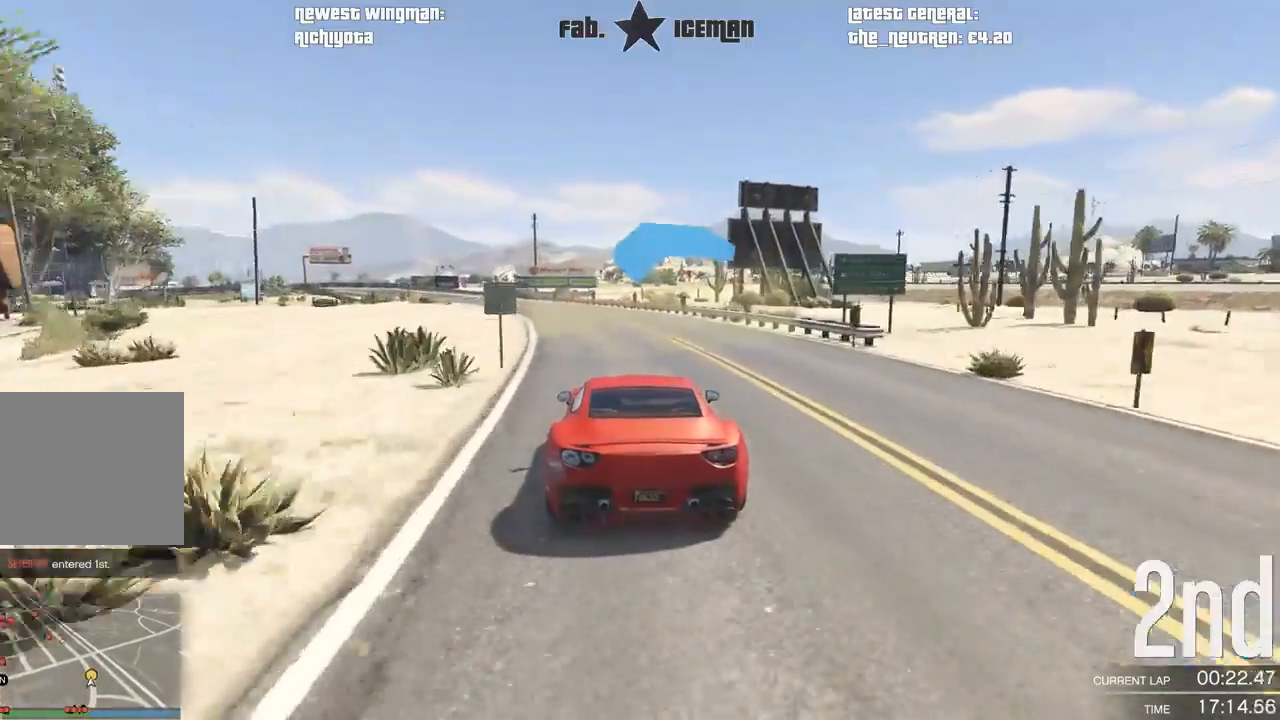
{"dt_ms": 500, "buttons": ["R2"], "left_stick": "center", "right_stick": "center", "events": [[83, "left_stick", "down-left"], [188, "left_stick", "center"], [271, "left_stick", "down-left"], [375, "left_stick", "center"]]}
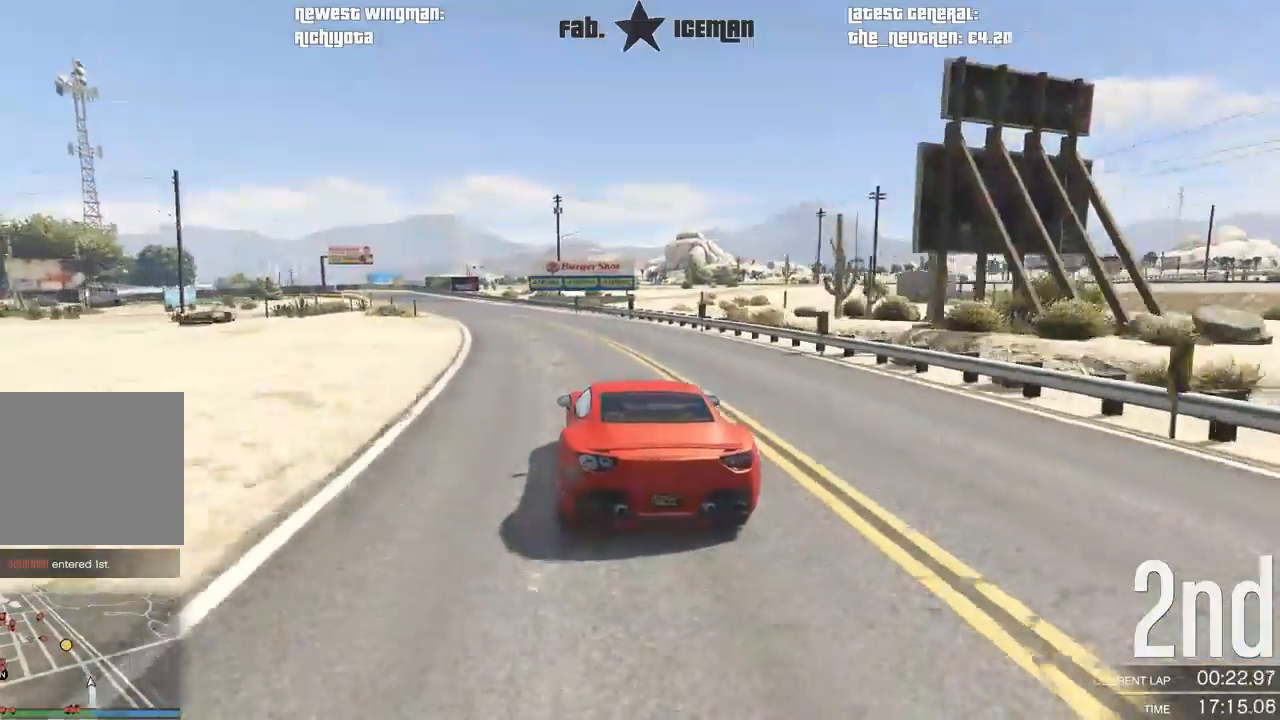
{"dt_ms": 500, "buttons": ["R2"], "left_stick": "down-left", "right_stick": "center", "events": [[21, "left_stick", "down-left"], [375, "left_stick", "center"], [438, "left_stick", "down-left"]]}
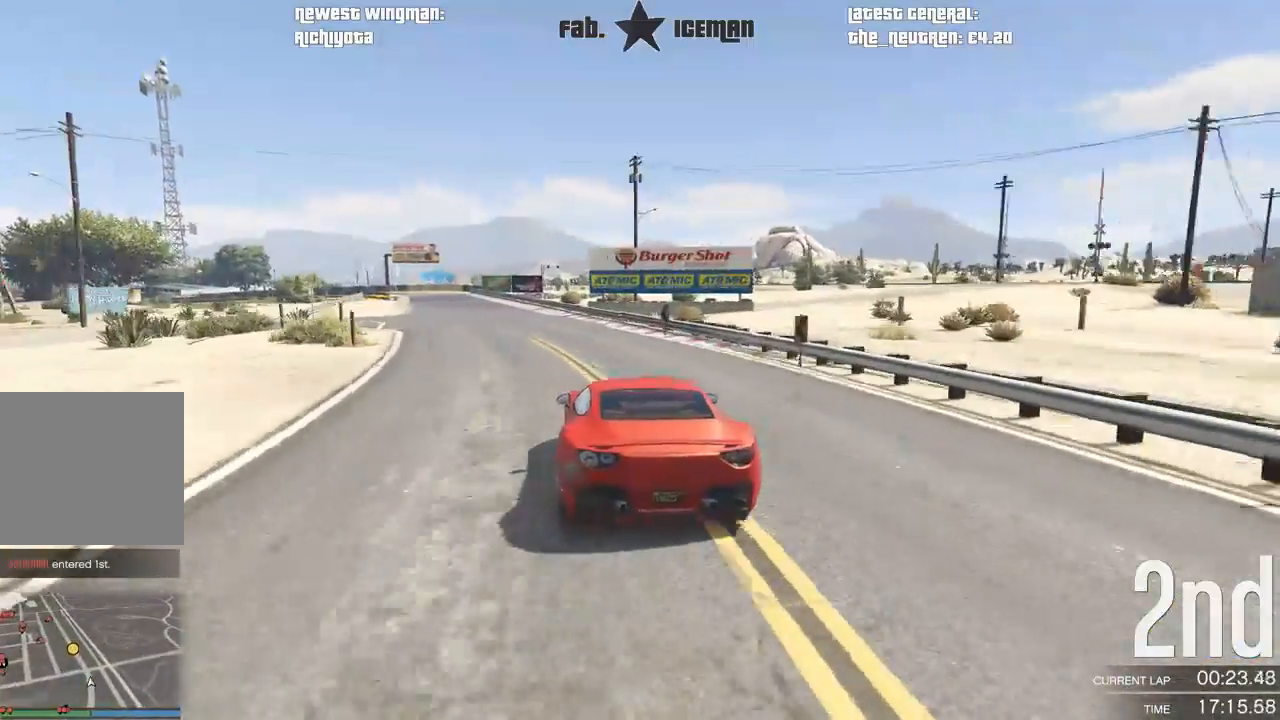
{"dt_ms": 500, "buttons": ["R2"], "left_stick": "down-left", "right_stick": "center", "events": [[62, "left_stick", "center"], [208, "left_stick", "down-left"], [333, "left_stick", "center"], [438, "left_stick", "down-left"]]}
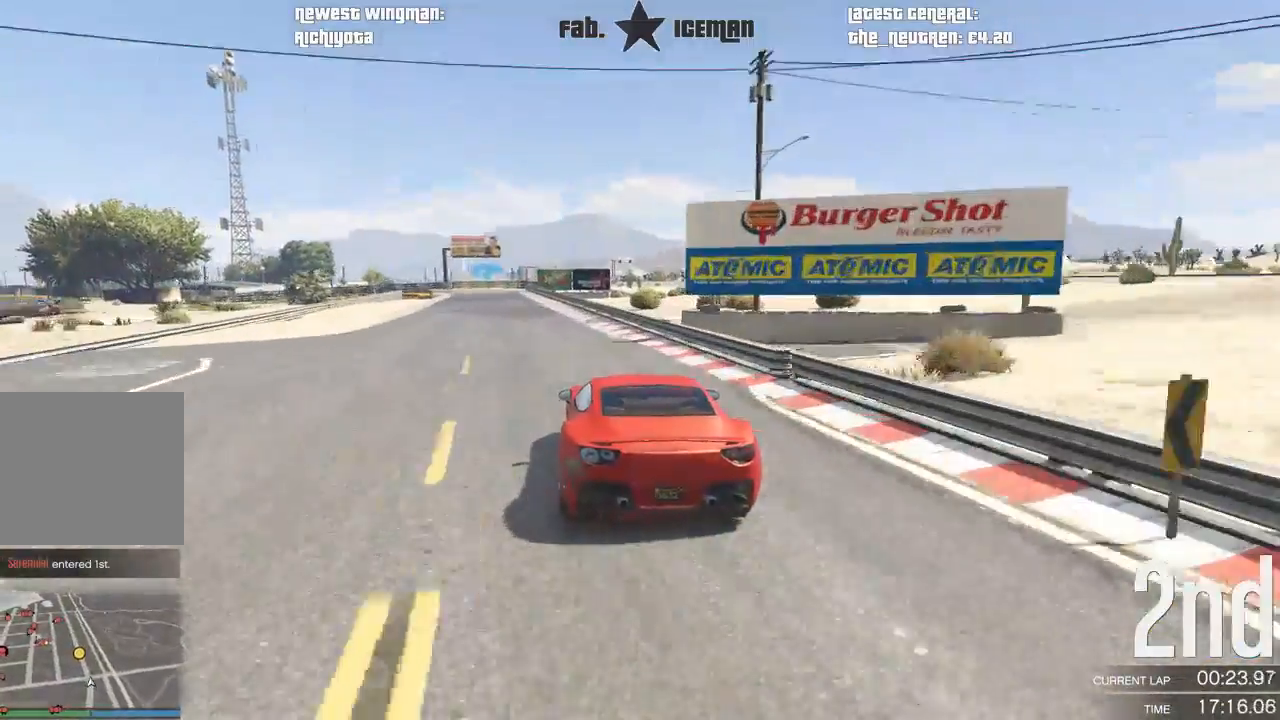
{"dt_ms": 500, "buttons": ["R2"], "left_stick": "right", "right_stick": "center", "events": [[104, "left_stick", "center"], [208, "left_stick", "down-left"], [333, "left_stick", "center"], [458, "left_stick", "right"]]}
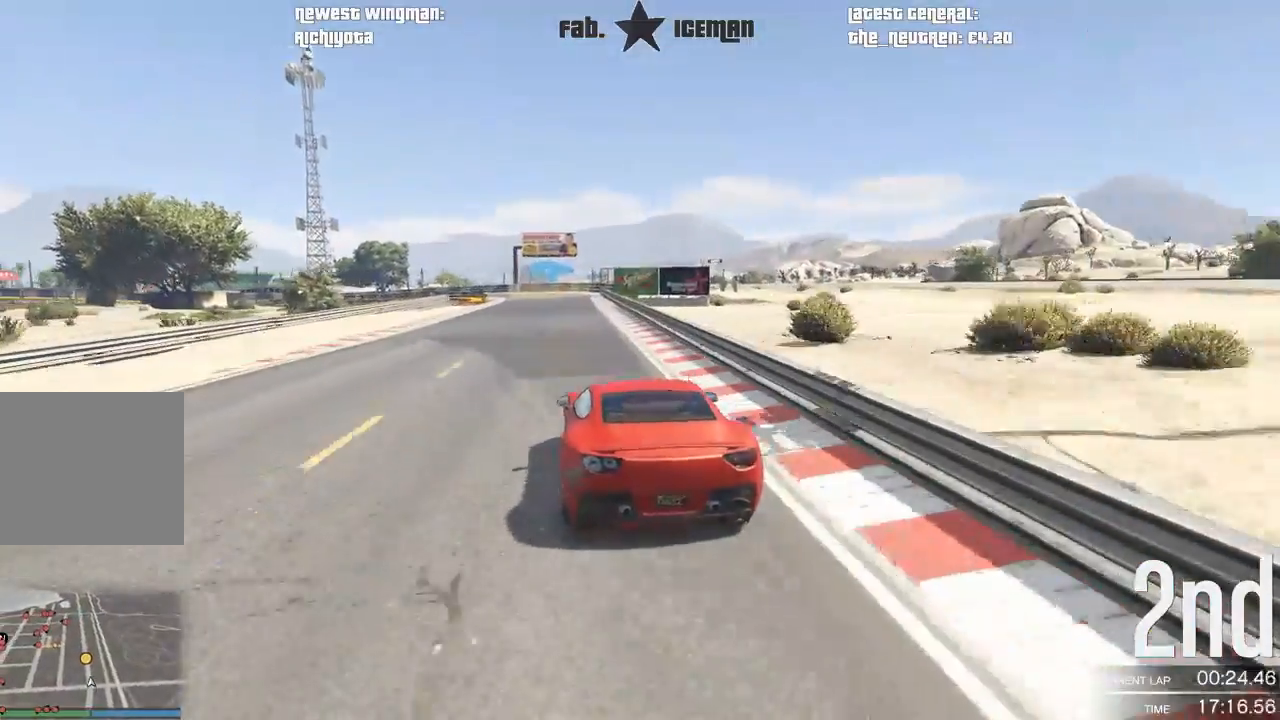
{"dt_ms": 500, "buttons": ["R2"], "left_stick": "center", "right_stick": "center", "events": [[62, "left_stick", "center"]]}
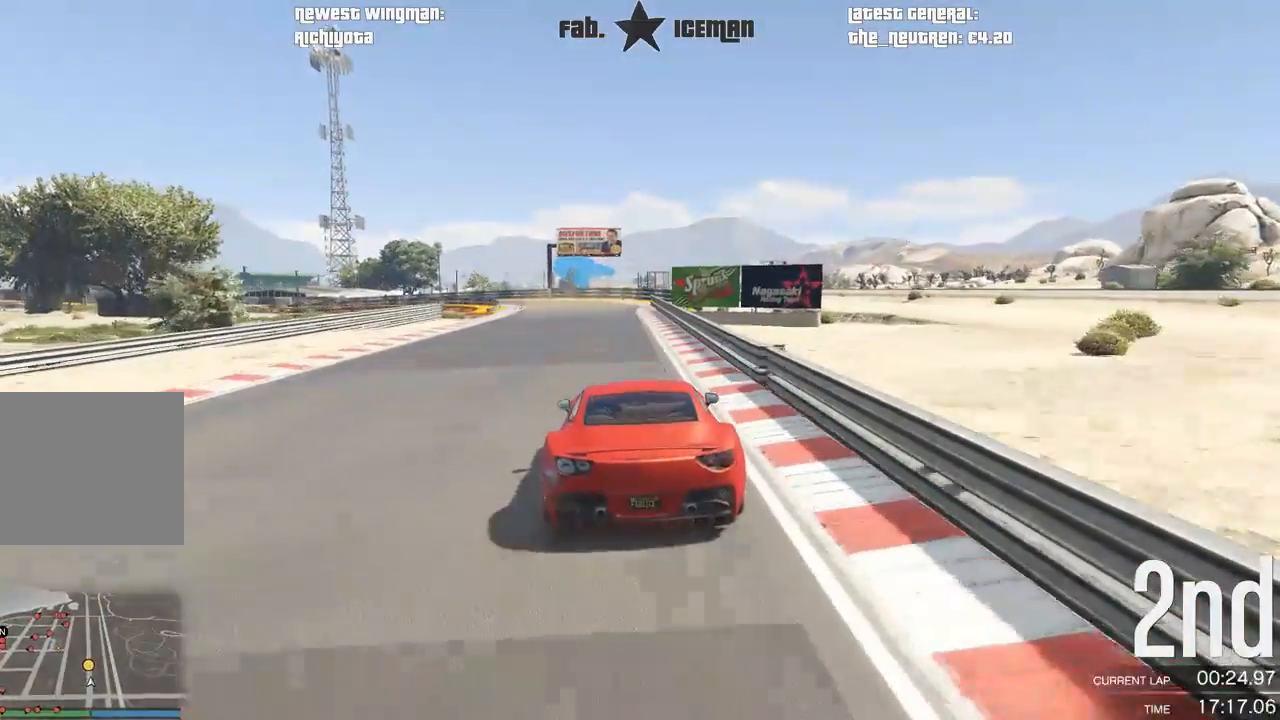
{"dt_ms": 500, "buttons": ["R2"], "left_stick": "down-left", "right_stick": "center", "events": [[417, "left_stick", "down-left"]]}
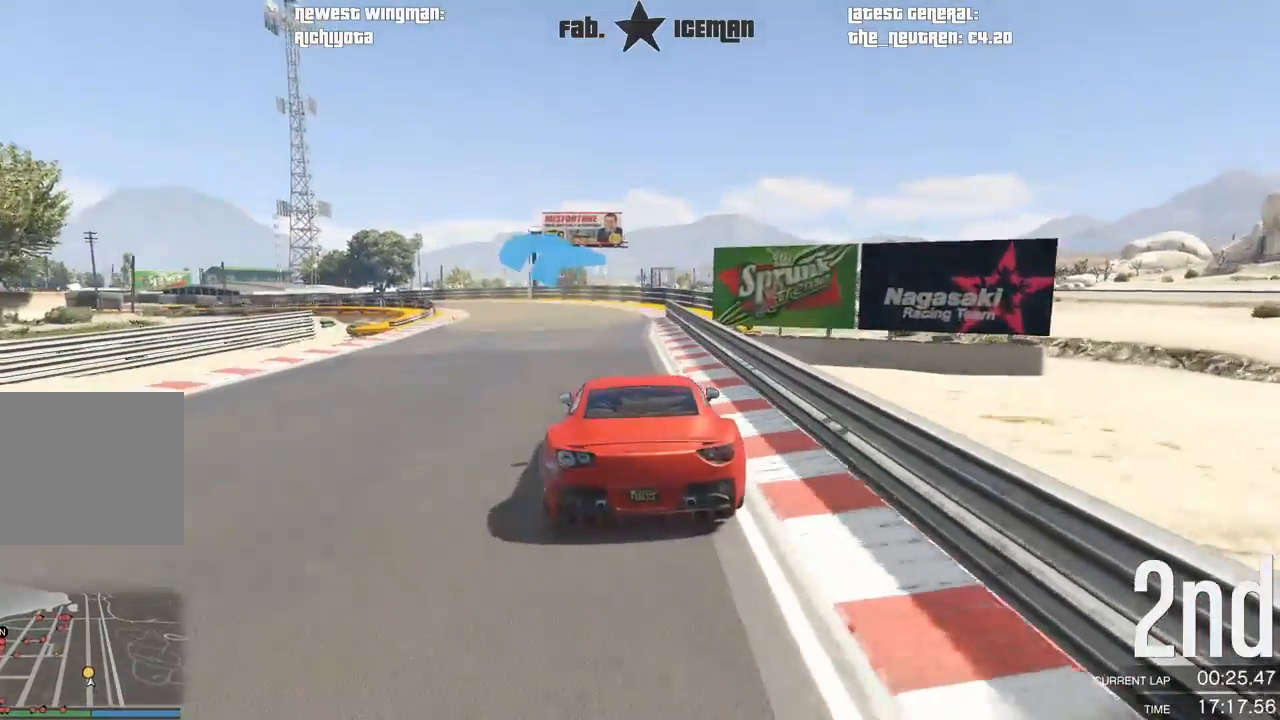
{"dt_ms": 500, "buttons": ["R2"], "left_stick": "down-left", "right_stick": "center", "events": []}
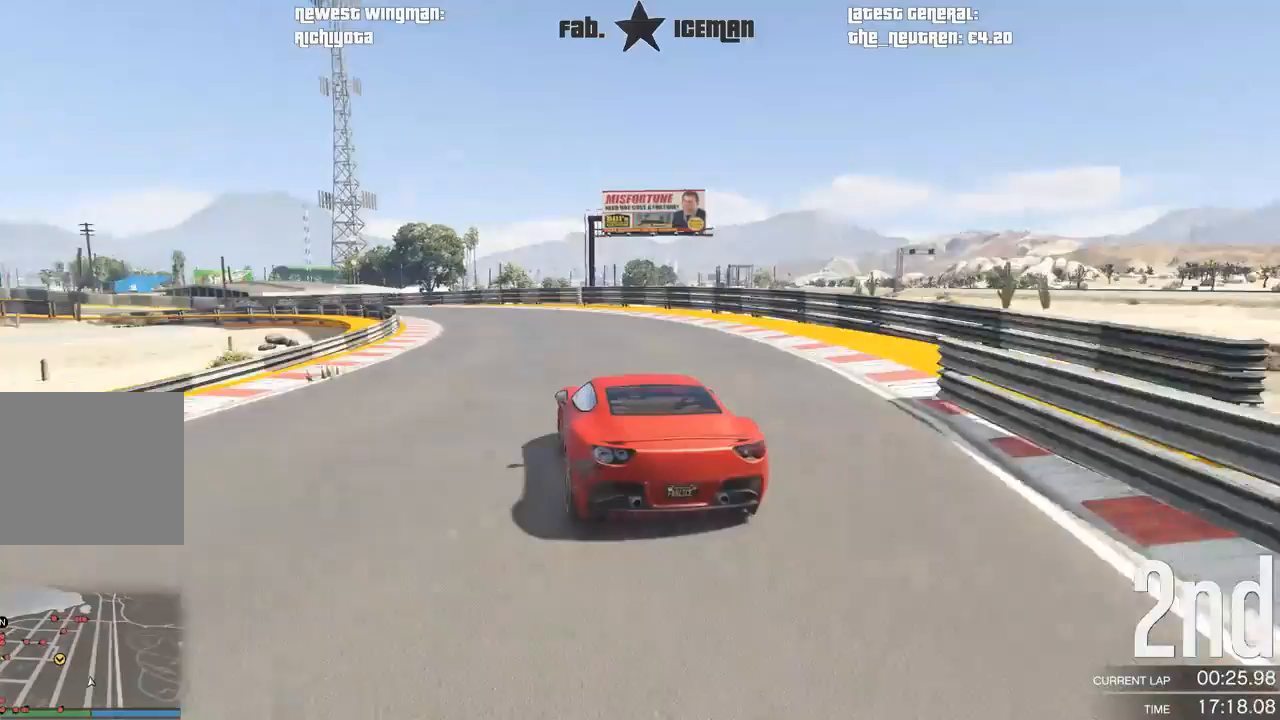
{"dt_ms": 500, "buttons": ["R2"], "left_stick": "down-left", "right_stick": "center", "events": []}
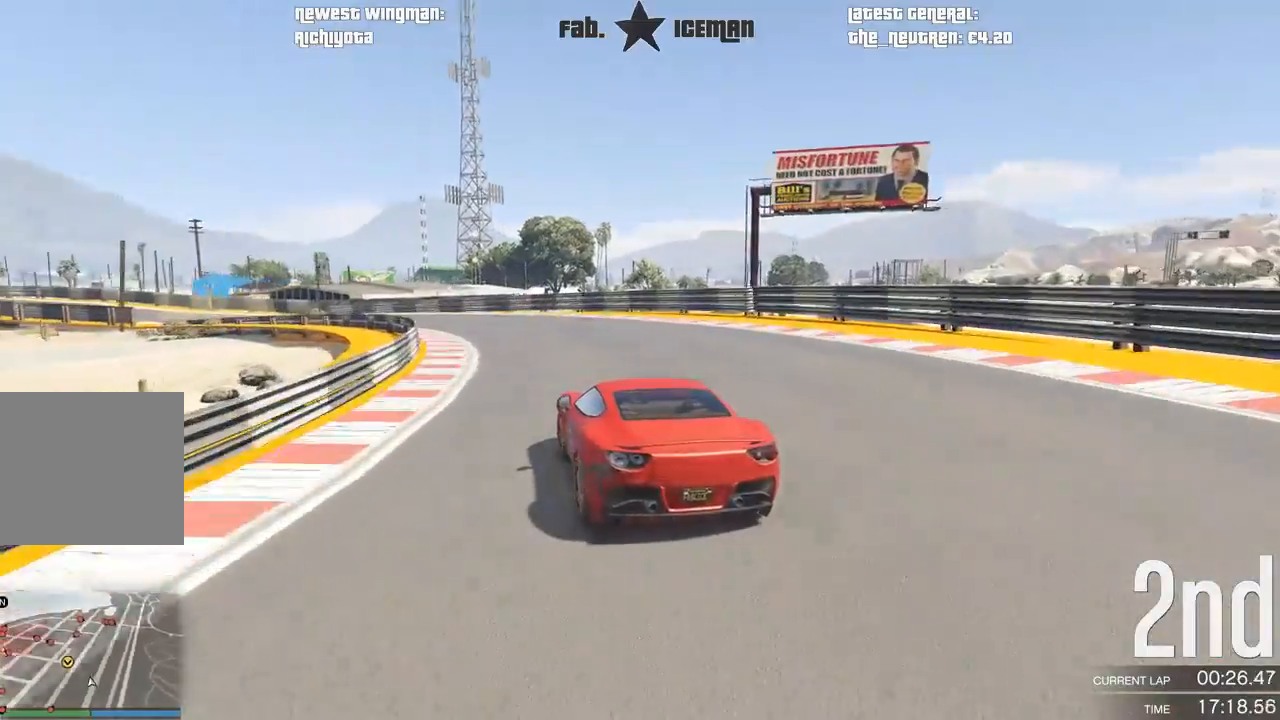
{"dt_ms": 500, "buttons": ["R2"], "left_stick": "down-left", "right_stick": "center"}
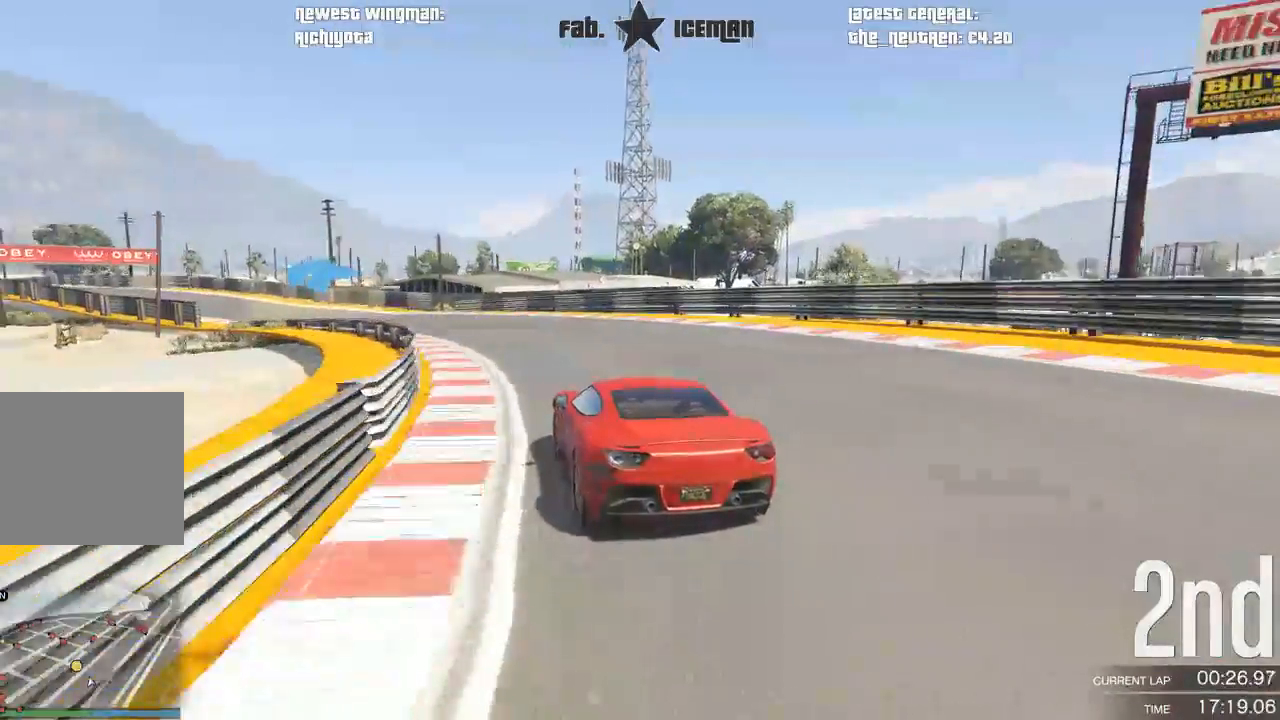
{"dt_ms": 500, "buttons": ["R2"], "left_stick": "down-left", "right_stick": "center", "events": []}